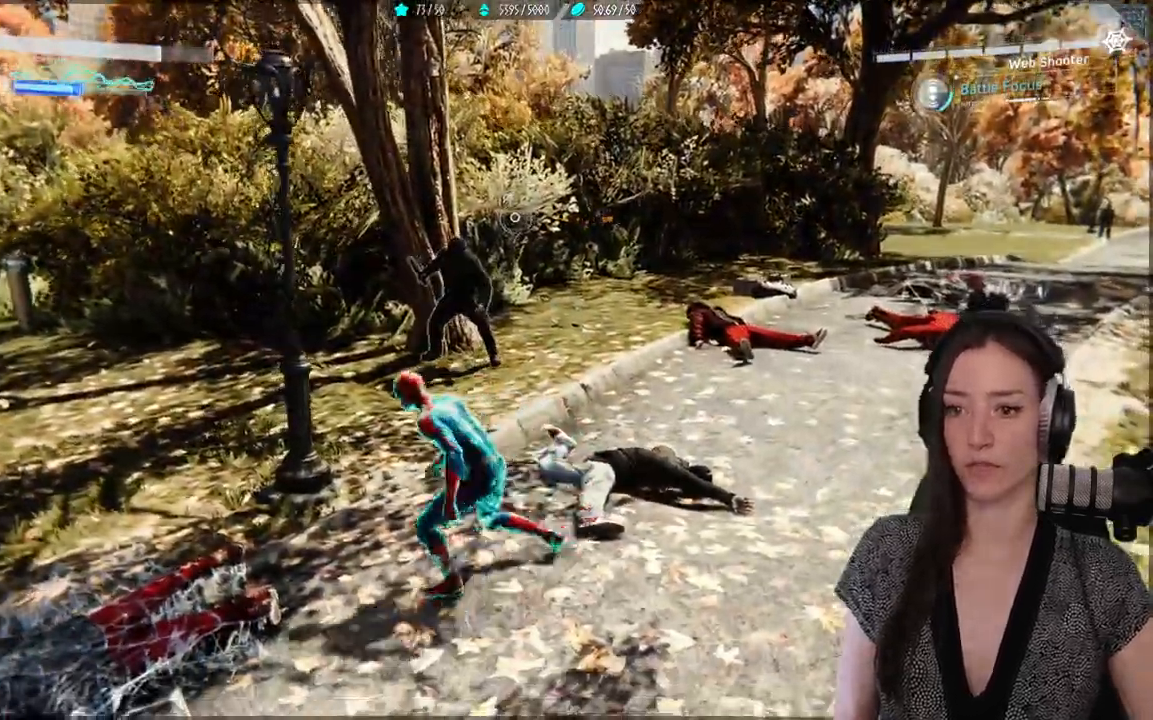
Gameplay with a controller (Xbox layout); each line is a JSON object with the inputs held at the frame after it. "events" lists button and stick changes between this image and that frame as [ms after this image, input, new state], when the widget could be followed in between.
{"buttons": [], "left_stick": "up-left", "right_stick": "center", "events": [[67, "Y", "up"], [167, "Y", "down"], [267, "Y", "up"], [350, "Y", "down"], [483, "Y", "up"], [483, "left_stick", "up-left"]]}
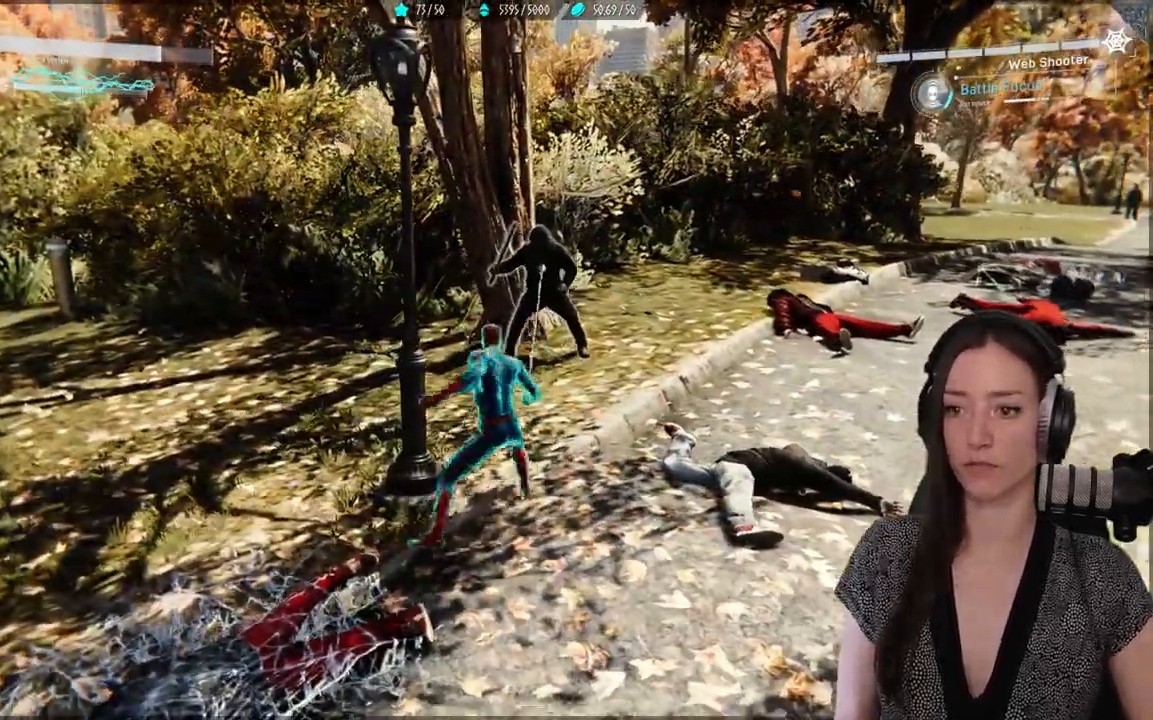
{"buttons": ["X"], "left_stick": "up-left", "right_stick": "center"}
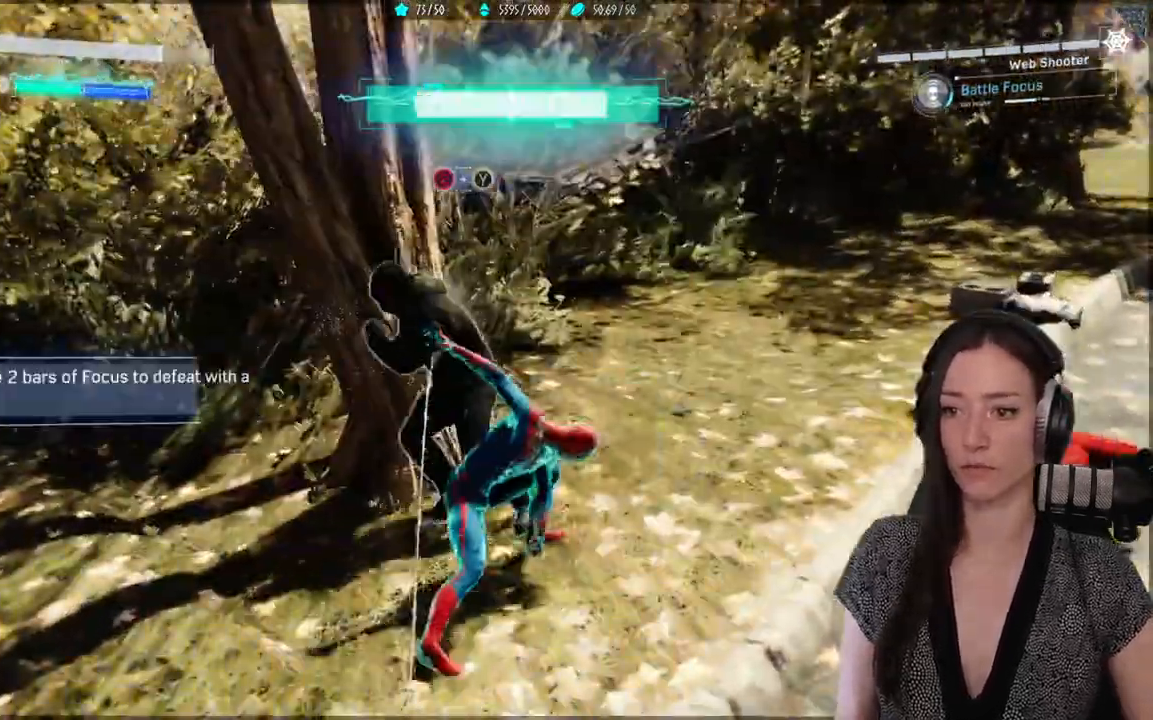
{"buttons": [], "left_stick": "up-left", "right_stick": "center"}
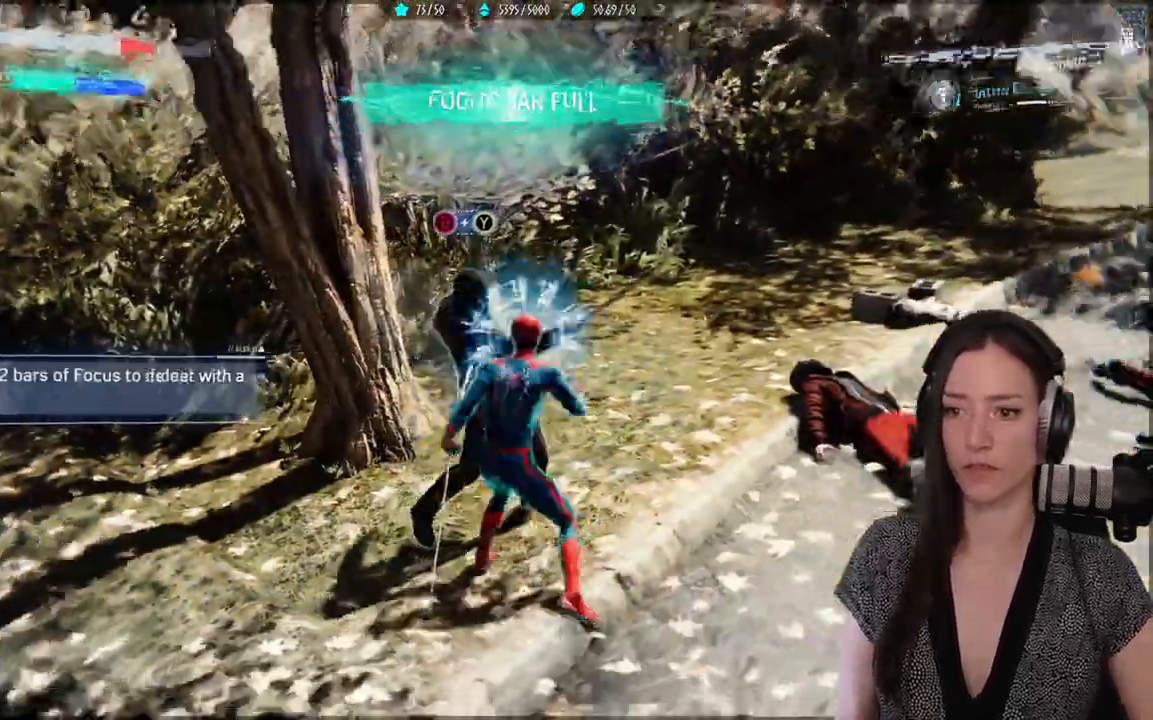
{"buttons": ["B", "Y"], "left_stick": "up-left", "right_stick": "center"}